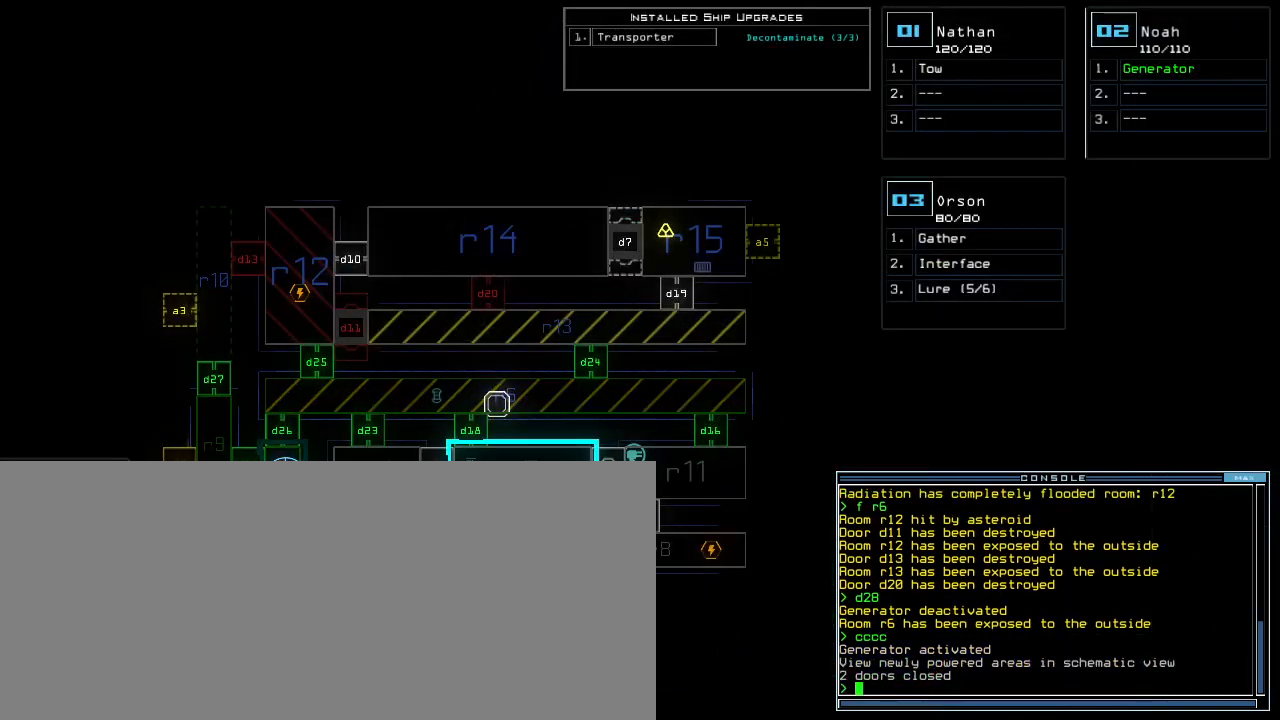
Gameplay with keyboard; each line is a JSON object with the keys held at the frame after it. "events" lists presses ("down") and releases ("up") of ".", "0", "1", "2", "3", "4", "5", "6", "7", "8", "9", "a", "b", "backspace", "c", "caps_lock", "comma", "ctrl_l", "ctrl_r", "d", "down", "e", "equals", "escape", "f", "g", "h", "j", "k", "l", "left", "m", "minus", "n", "o", "p", "q", "quote", "return", "right", "s", "semicolon", "shift_l", "shift_r", "space", "t", "tab", "tilde", "u", "up", "v", "w", "x", "y" and "z" between this image and that frame as [ms after this image, input, new state], when the widget could be followed in between. No other keys are recorded. Mouse input is not recorded. Not read: f5 i other_keys r.
{"keys": [], "events": []}
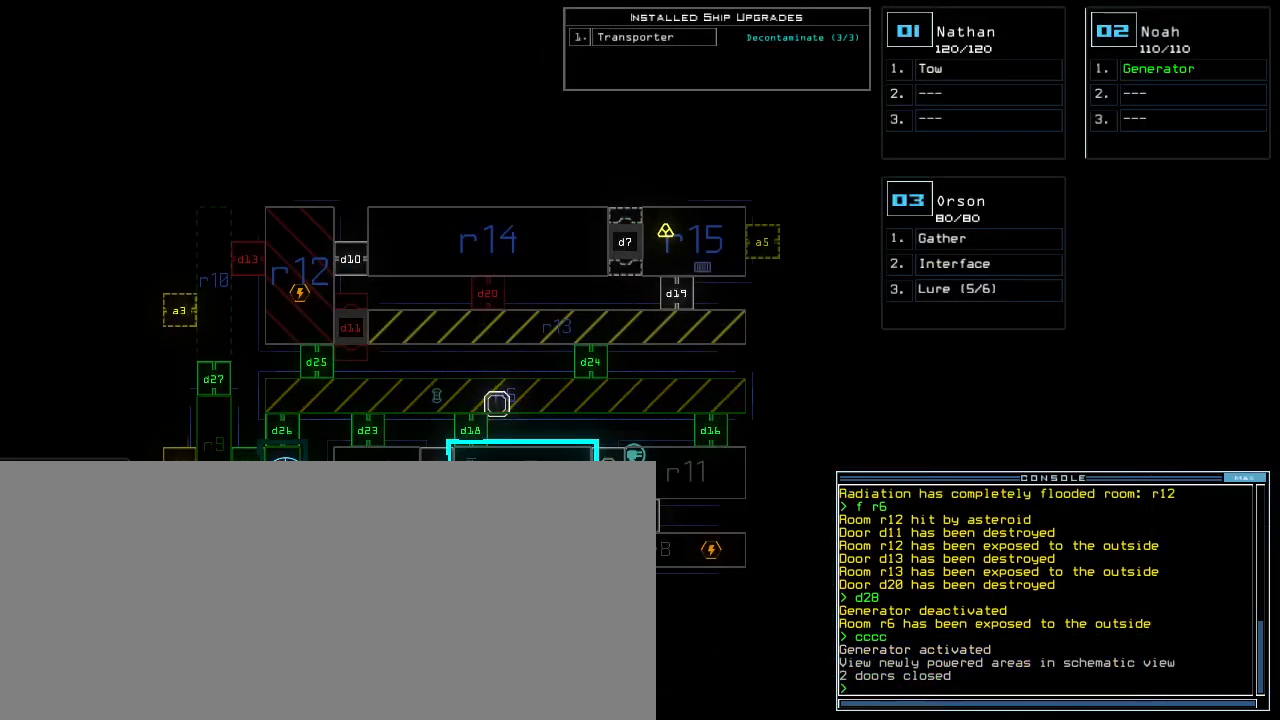
{"keys": [], "events": []}
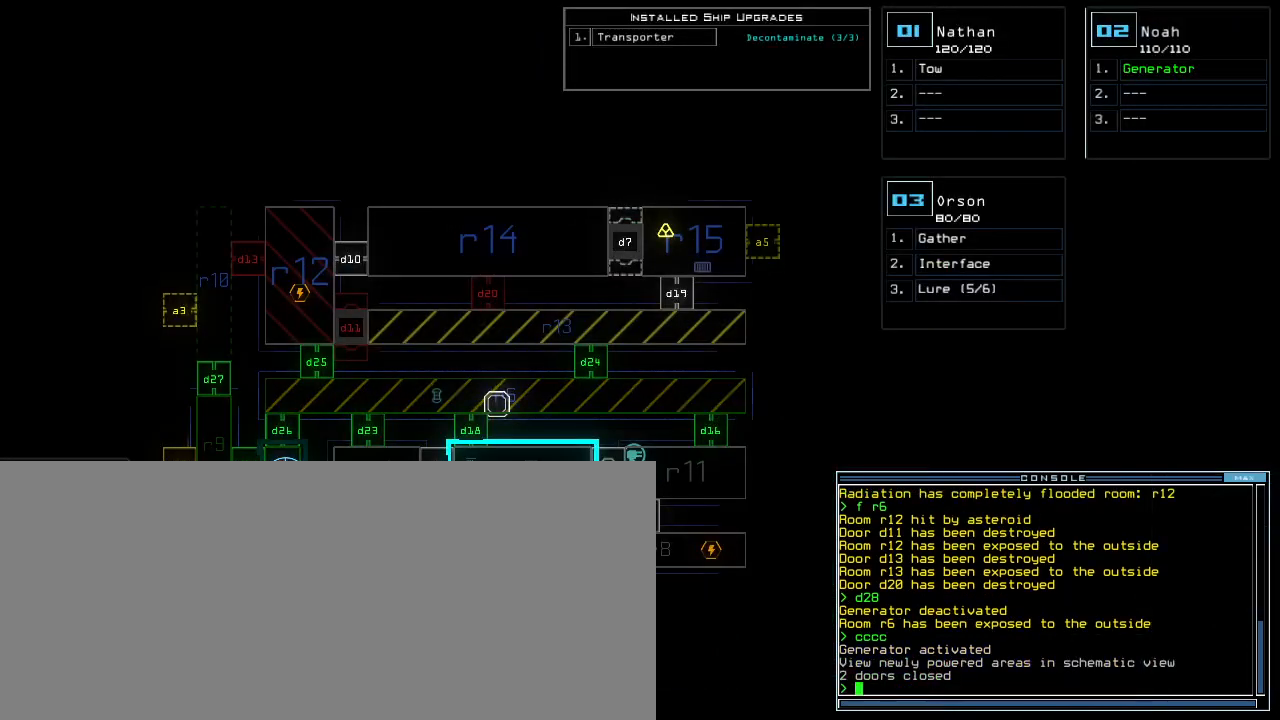
{"keys": [], "events": []}
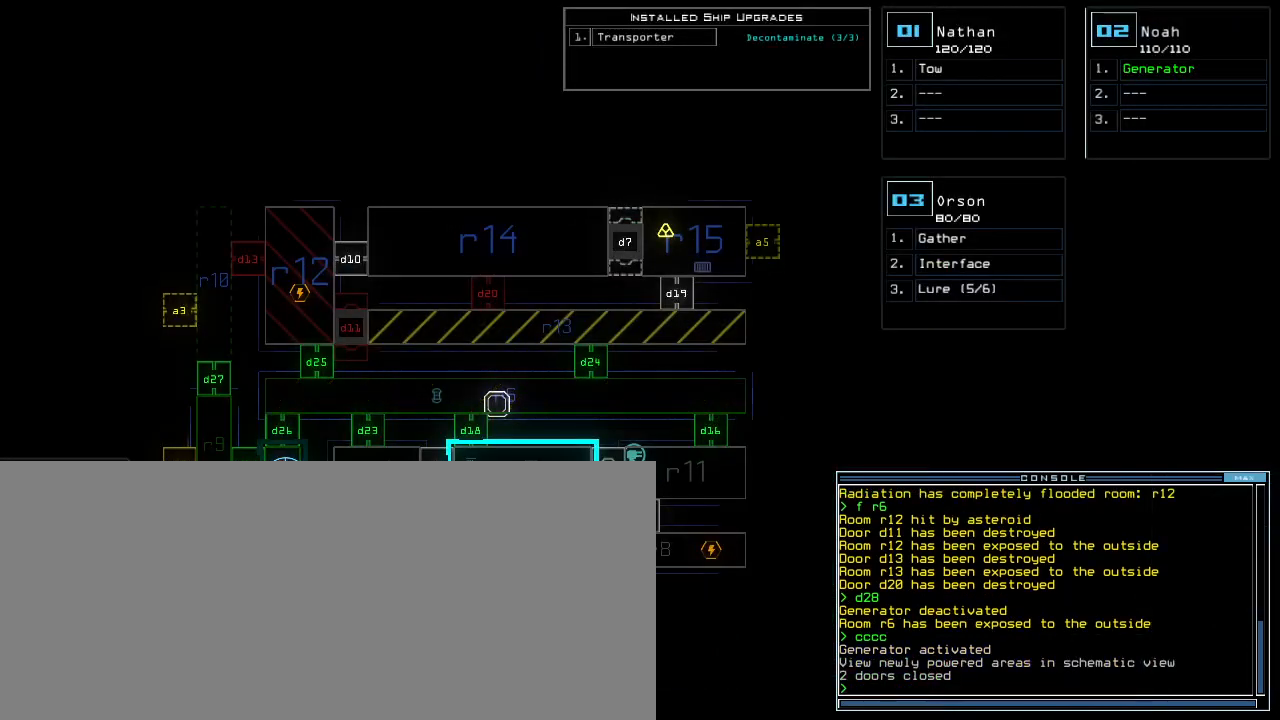
{"keys": [], "events": [[180, "f", "down"], [240, "space", "down"], [280, "f", "up"], [300, "space", "up"]]}
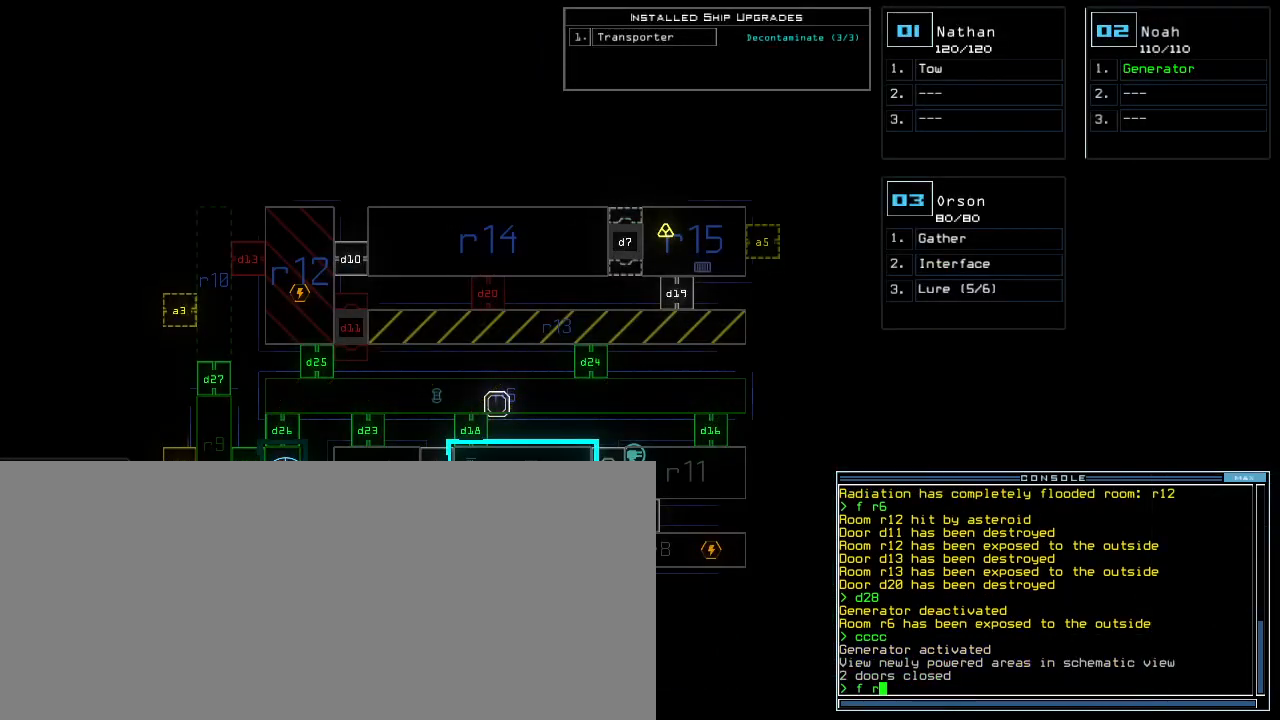
{"keys": [], "events": [[40, "6", "down"], [120, "6", "up"], [160, "space", "down"], [240, "space", "up"]]}
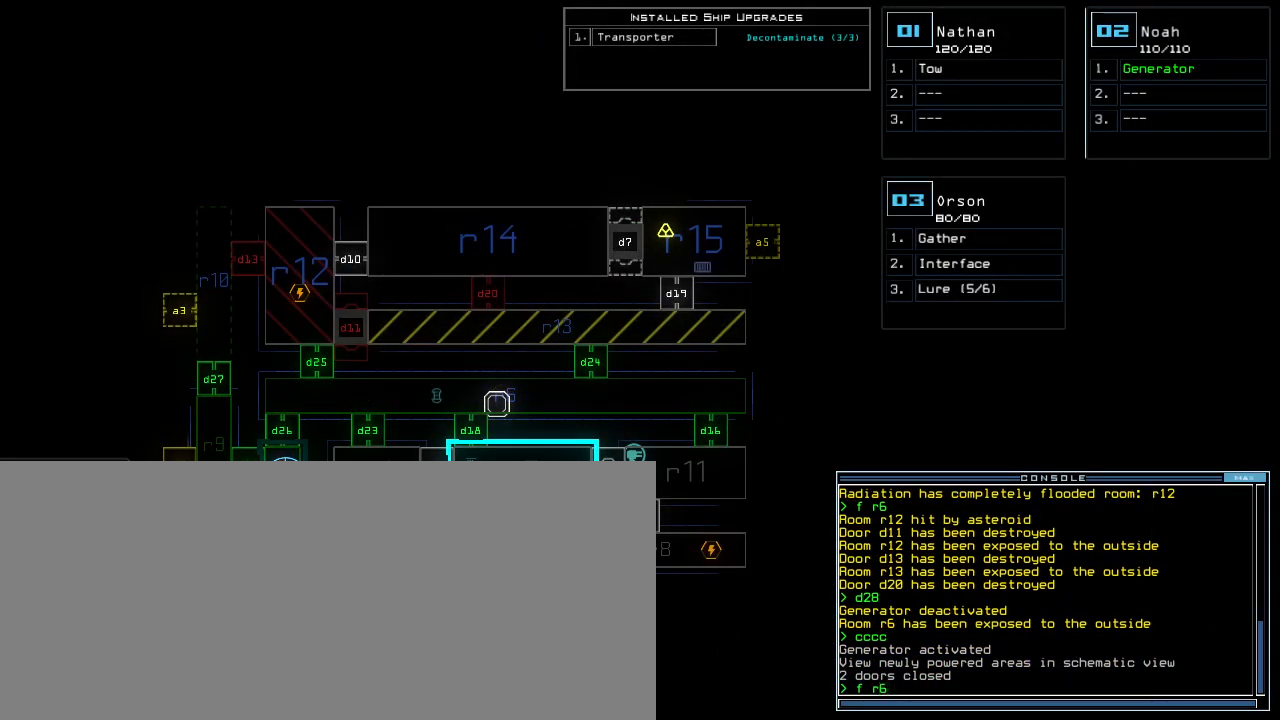
{"keys": [], "events": []}
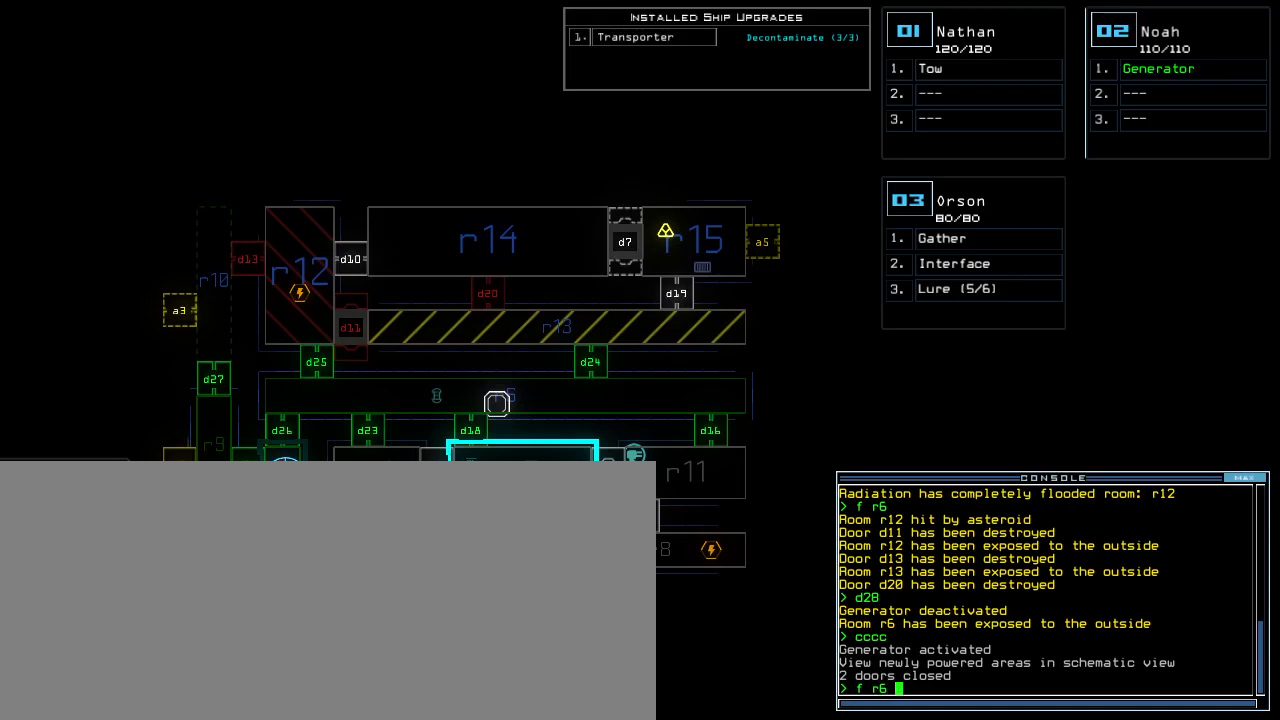
{"keys": [], "events": [[260, "return", "down"], [340, "return", "up"]]}
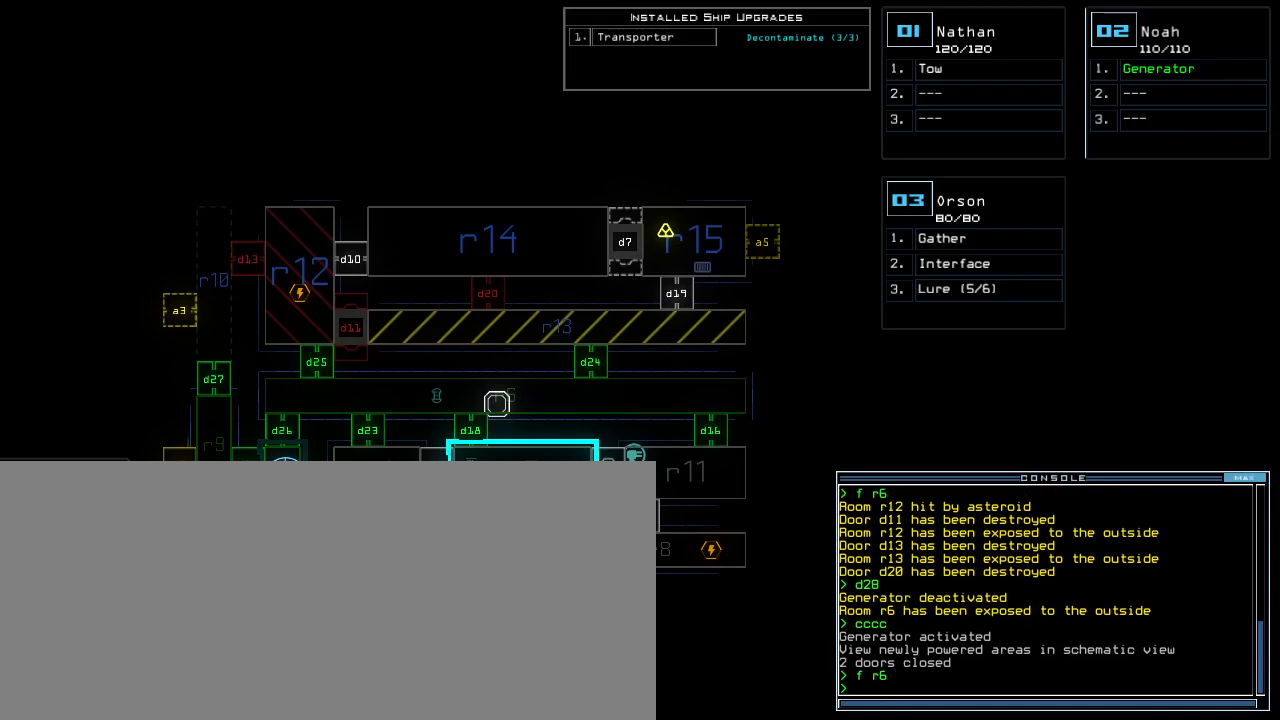
{"keys": [], "events": []}
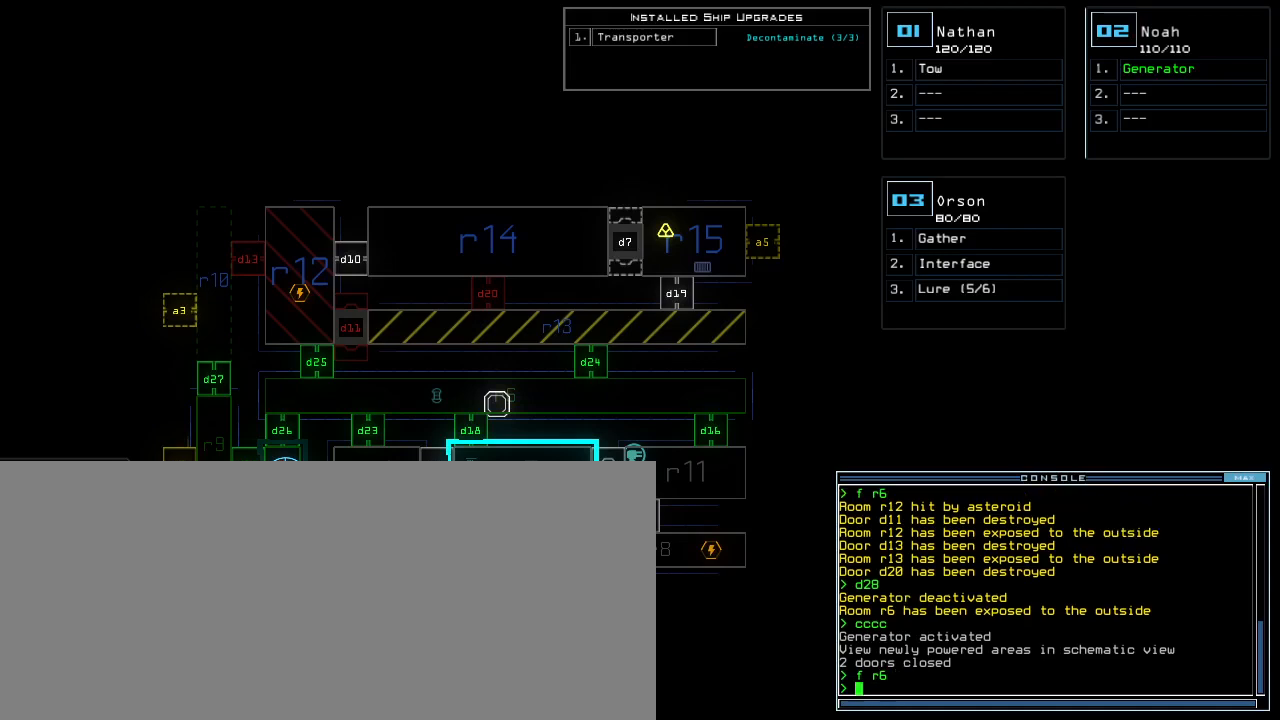
{"keys": [], "events": []}
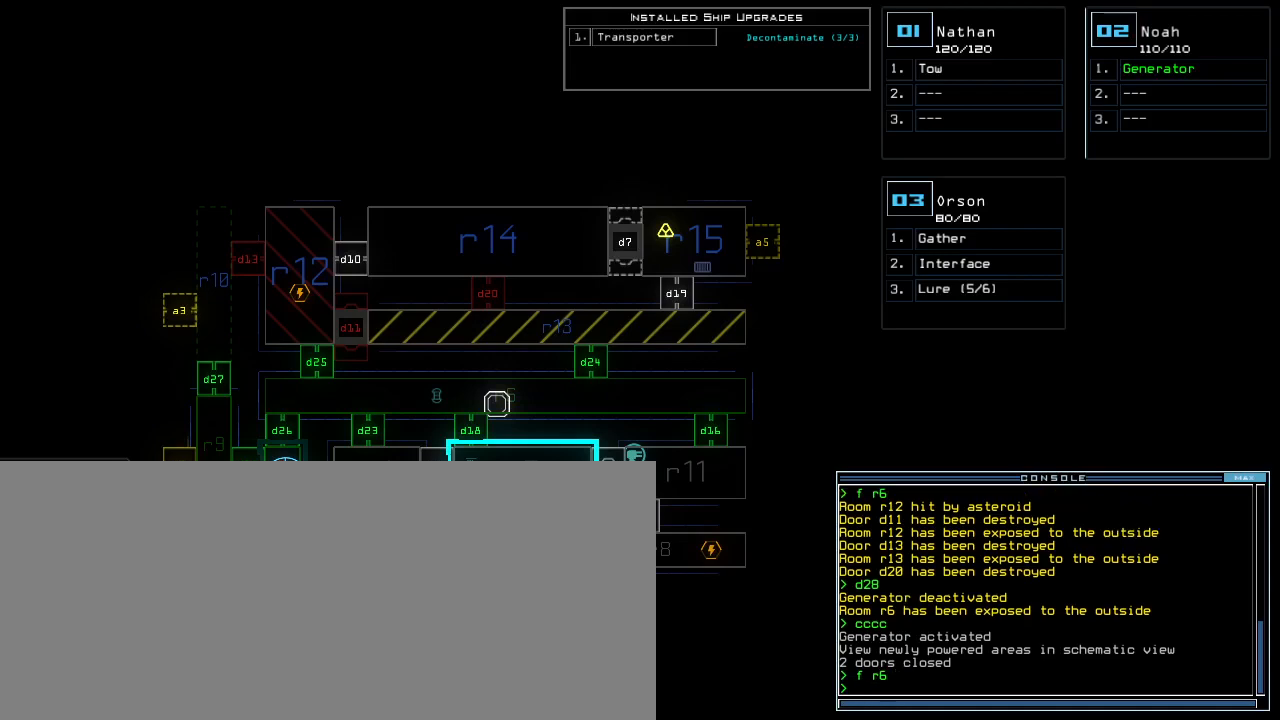
{"keys": [], "events": []}
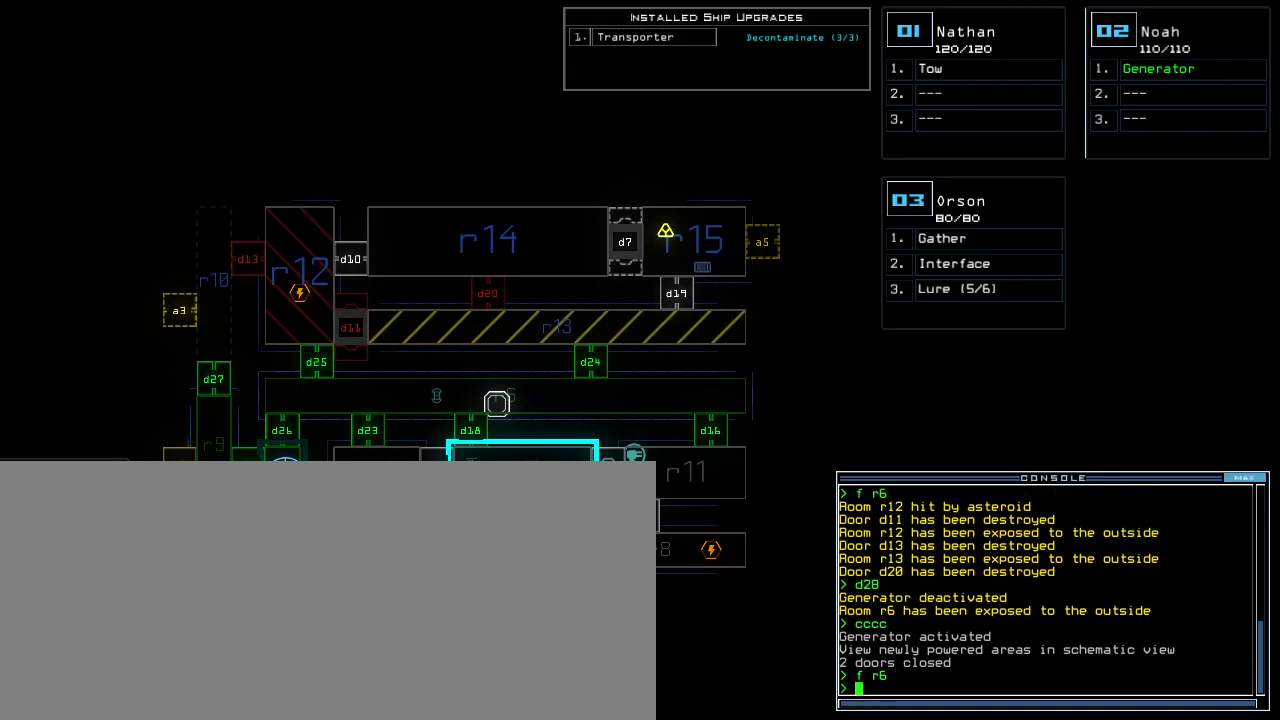
{"keys": [], "events": []}
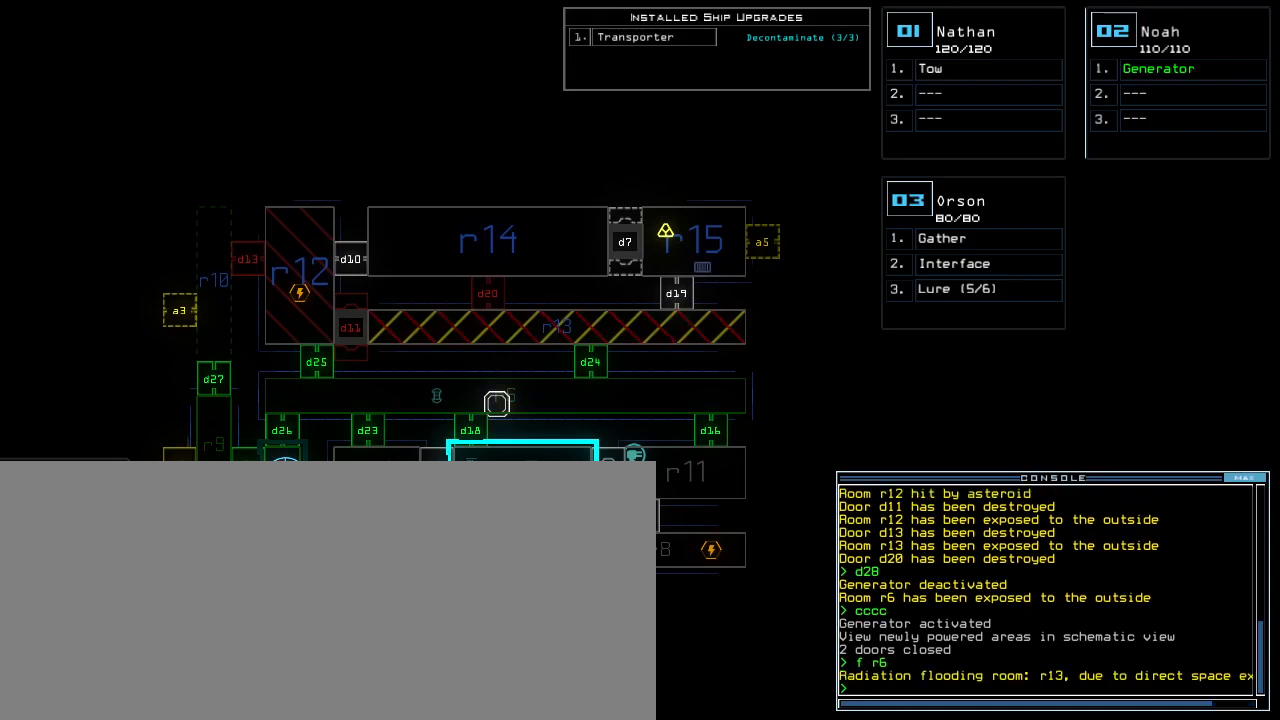
{"keys": [], "events": []}
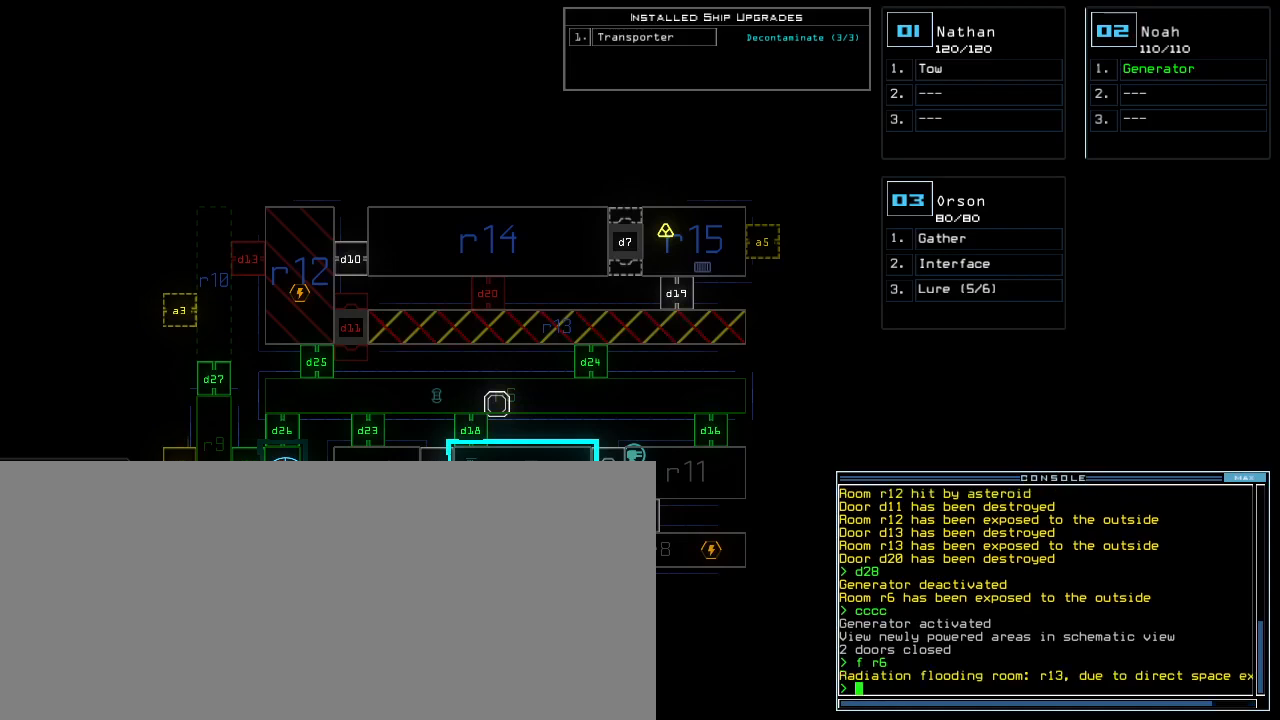
{"keys": [], "events": []}
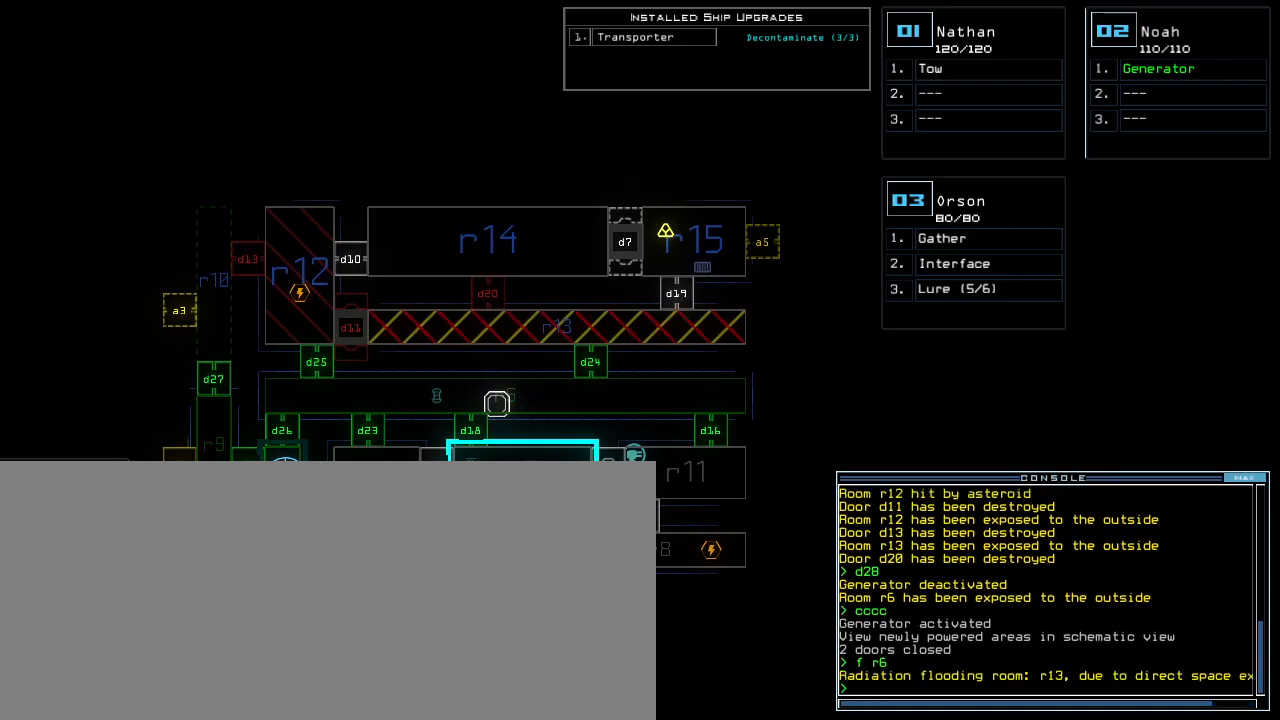
{"keys": [], "events": []}
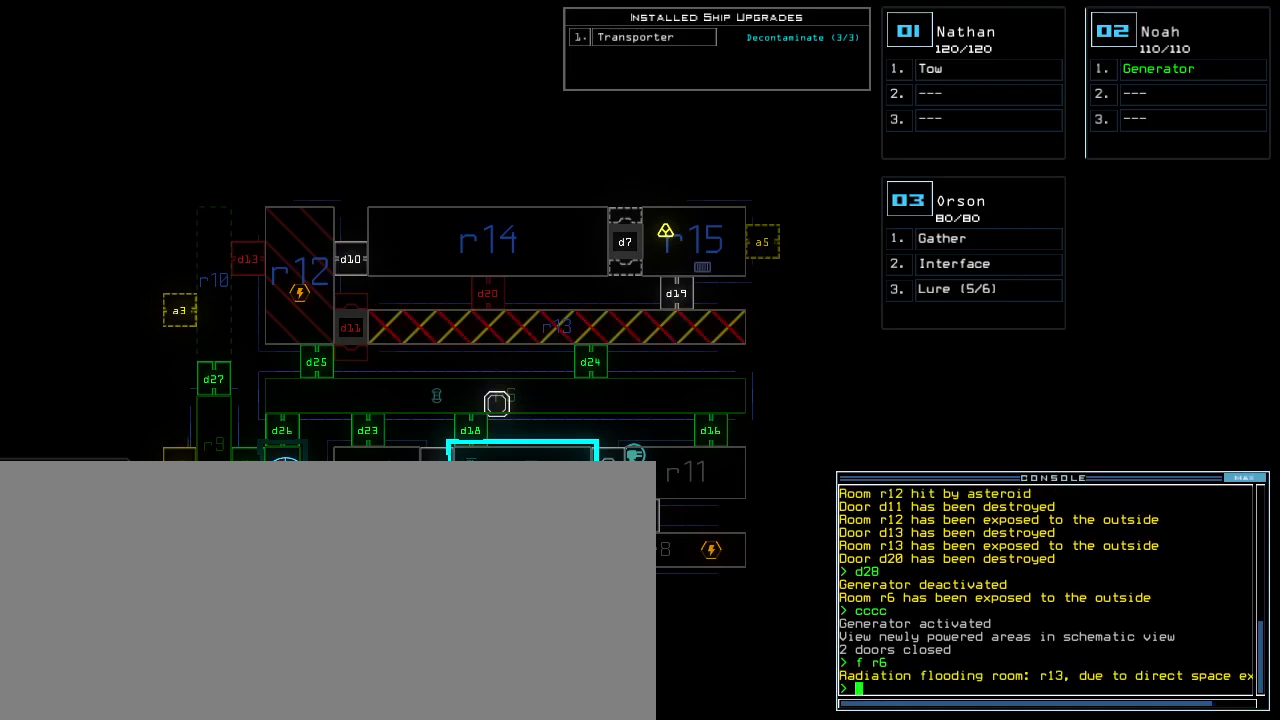
{"keys": [], "events": []}
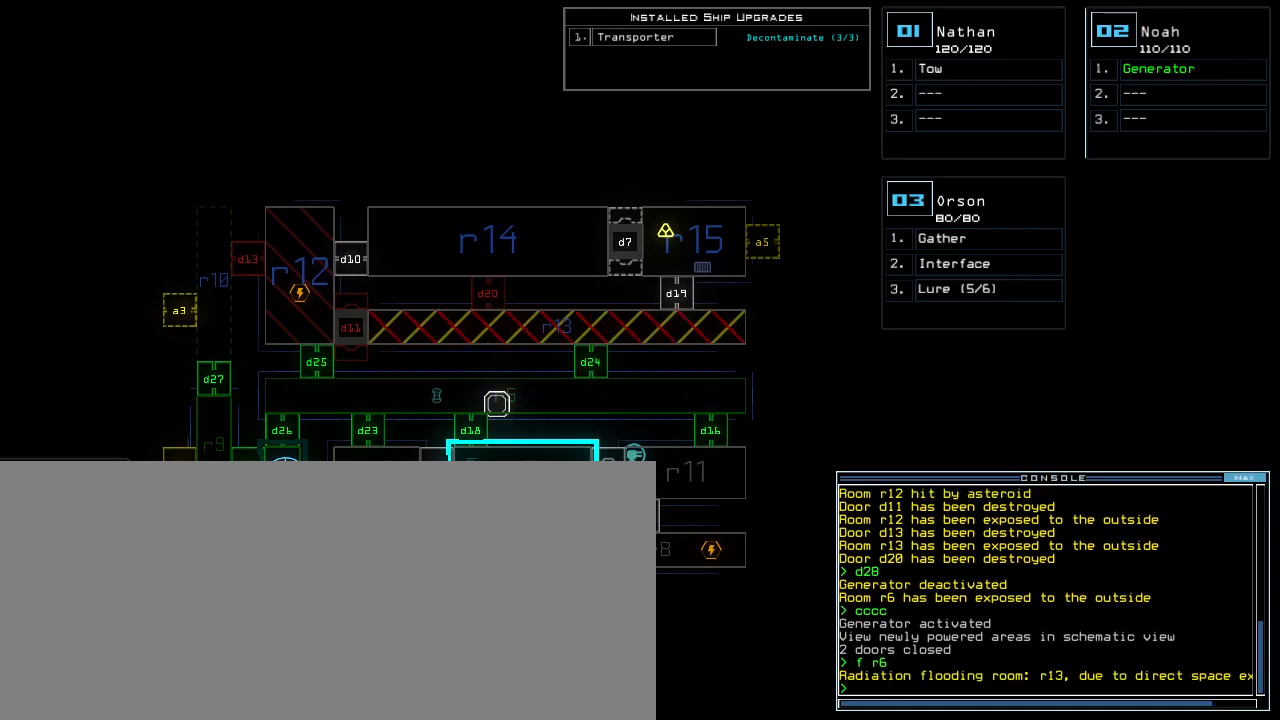
{"keys": [], "events": []}
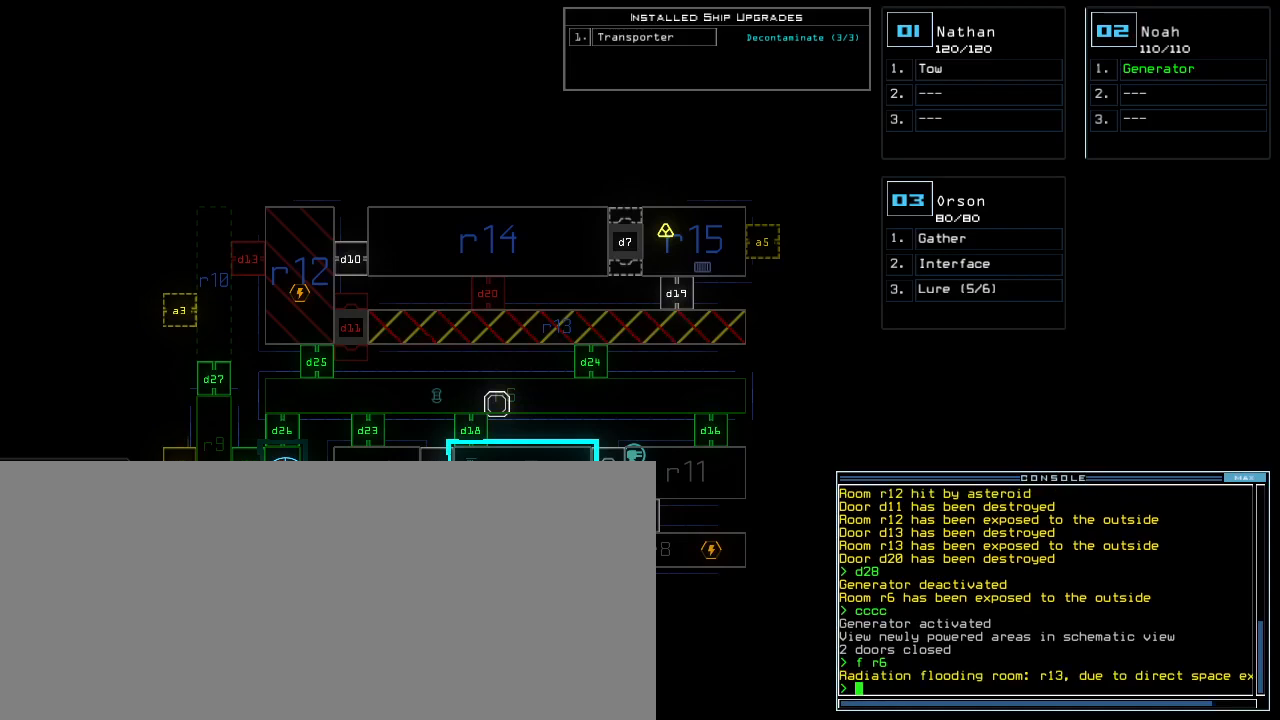
{"keys": ["8"], "events": [[220, "d", "down"], [320, "d", "up"], [400, "2", "down"], [480, "2", "up"], [480, "8", "down"]]}
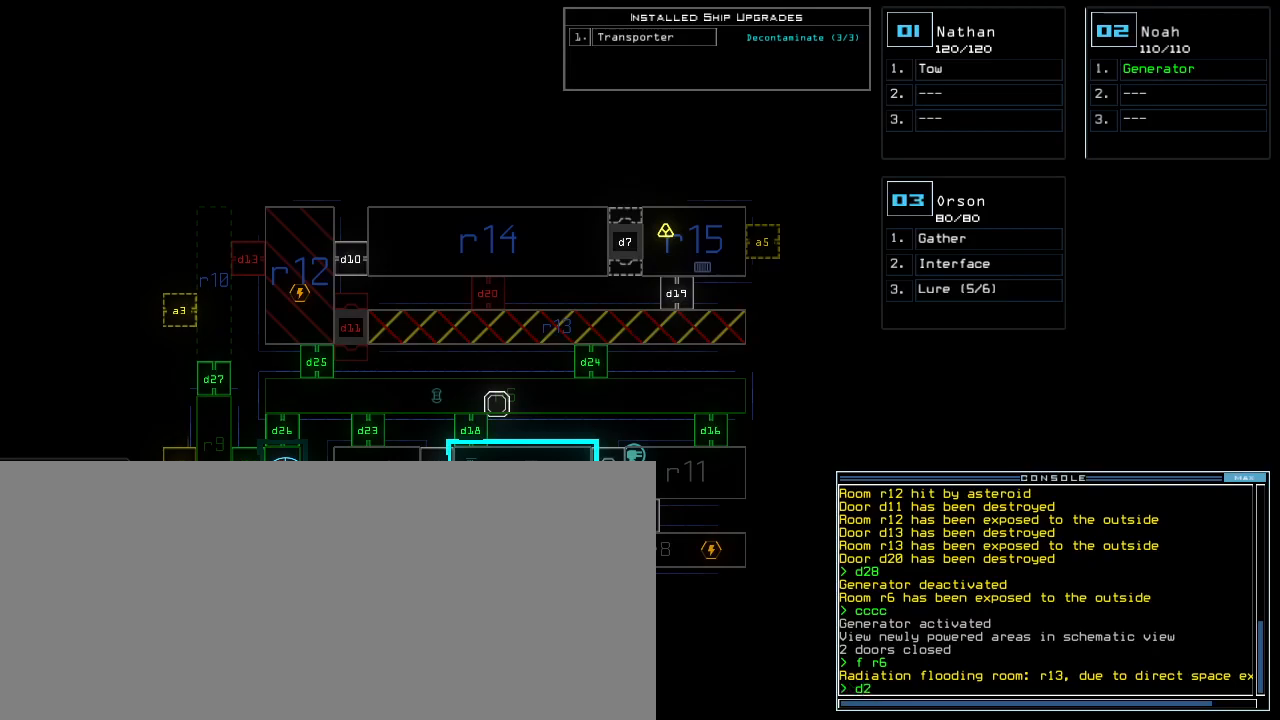
{"keys": ["down", "t"], "events": [[40, "8", "up"], [140, "return", "down"], [200, "return", "up"], [420, "2", "down"], [440, "down", "down"], [460, "t", "down"], [480, "2", "up"]]}
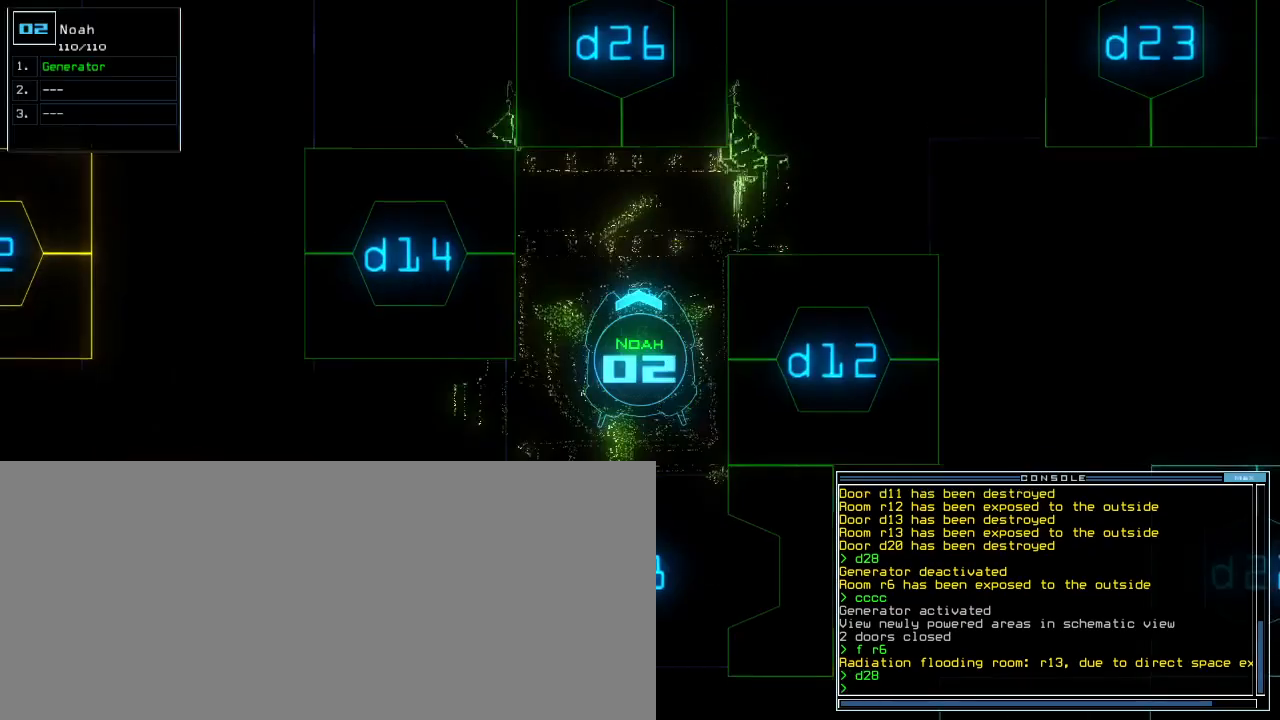
{"keys": ["down", "right"], "events": [[60, "t", "up"], [480, "right", "down"]]}
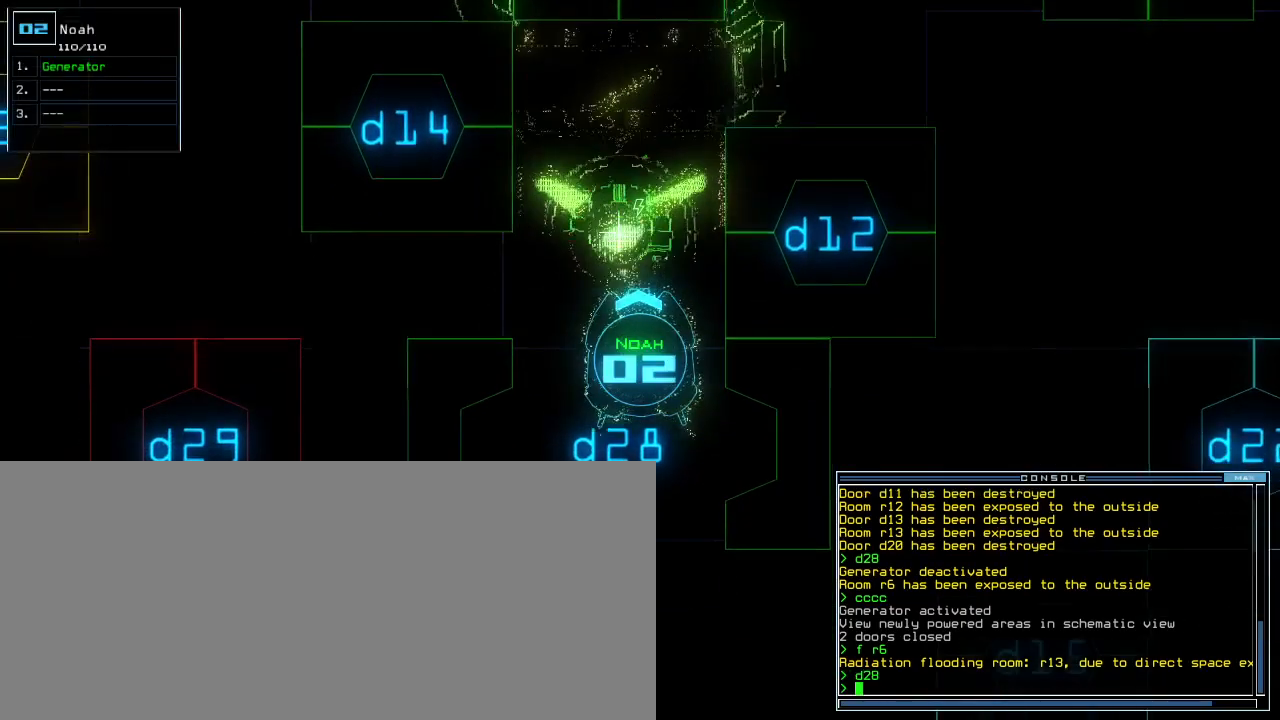
{"keys": ["down", "e", "g"], "events": [[20, "right", "up"], [440, "g", "down"], [480, "e", "down"]]}
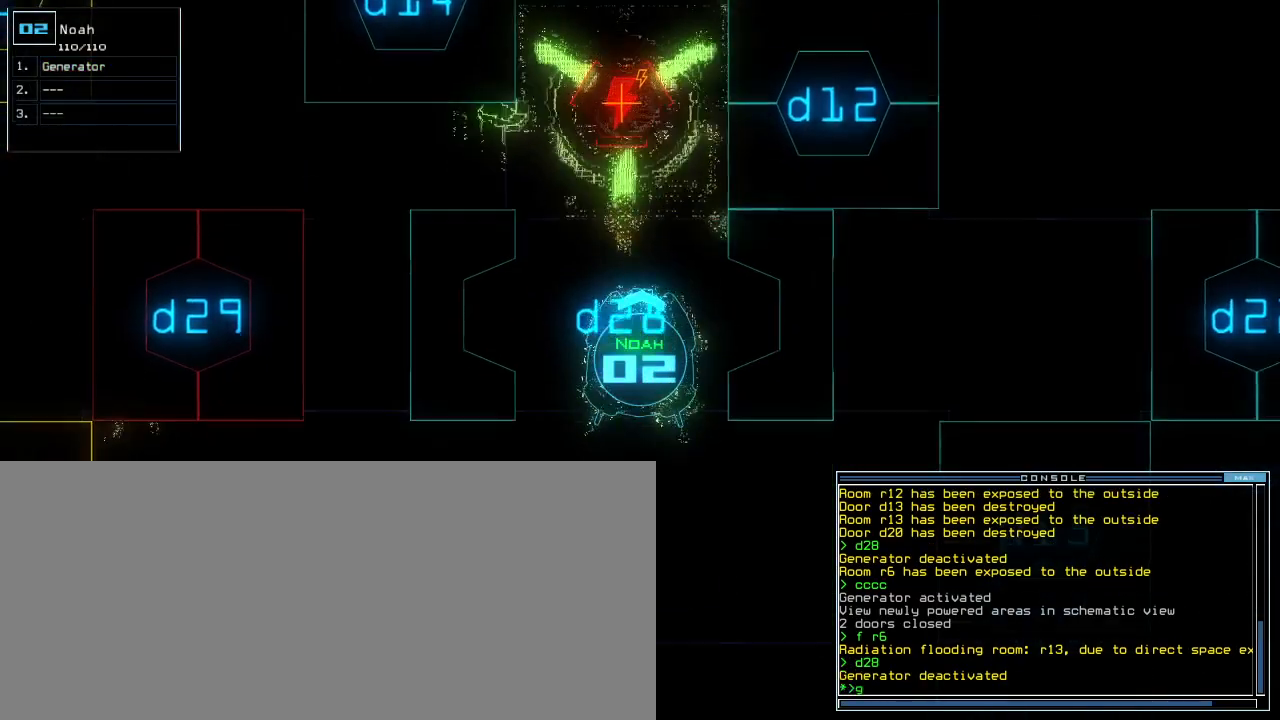
{"keys": ["down", "right"], "events": [[20, "g", "up"], [80, "e", "up"], [80, "right", "down"], [200, "right", "up"], [260, "right", "down"], [360, "right", "up"], [420, "right", "down"]]}
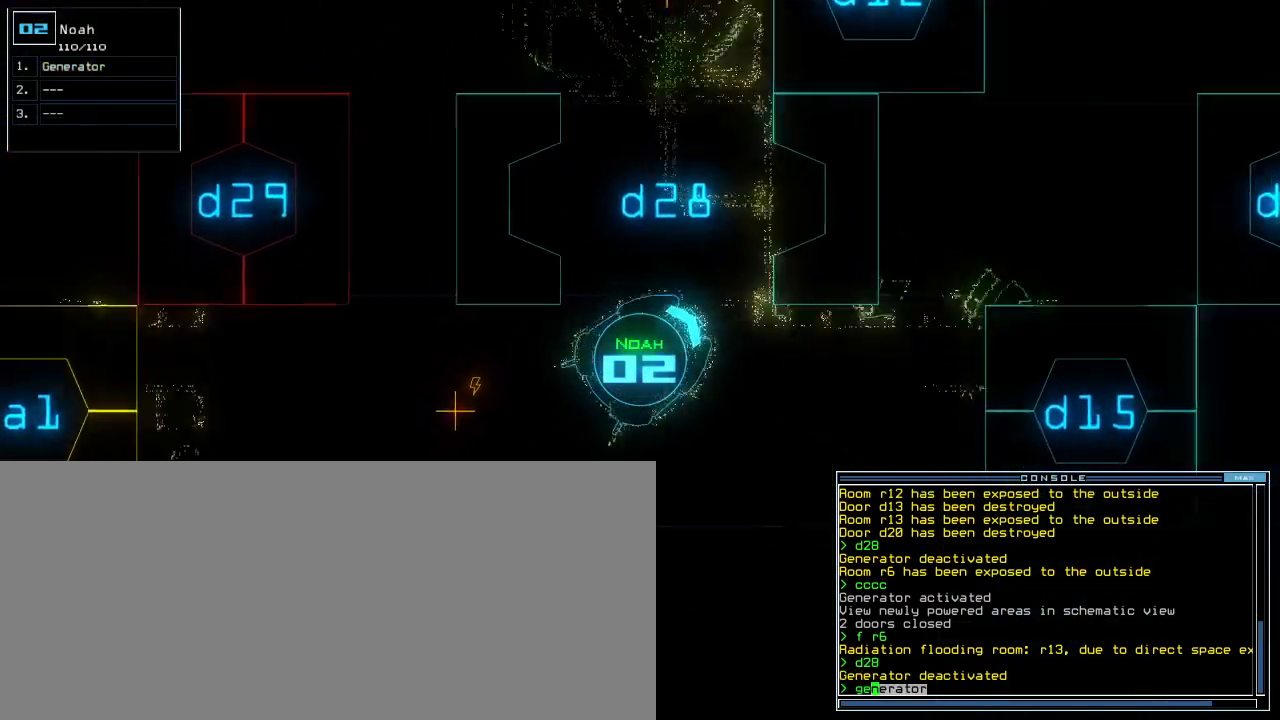
{"keys": ["space"], "events": [[160, "right", "up"], [340, "return", "down"], [420, "down", "up"], [440, "return", "up"], [440, "space", "down"]]}